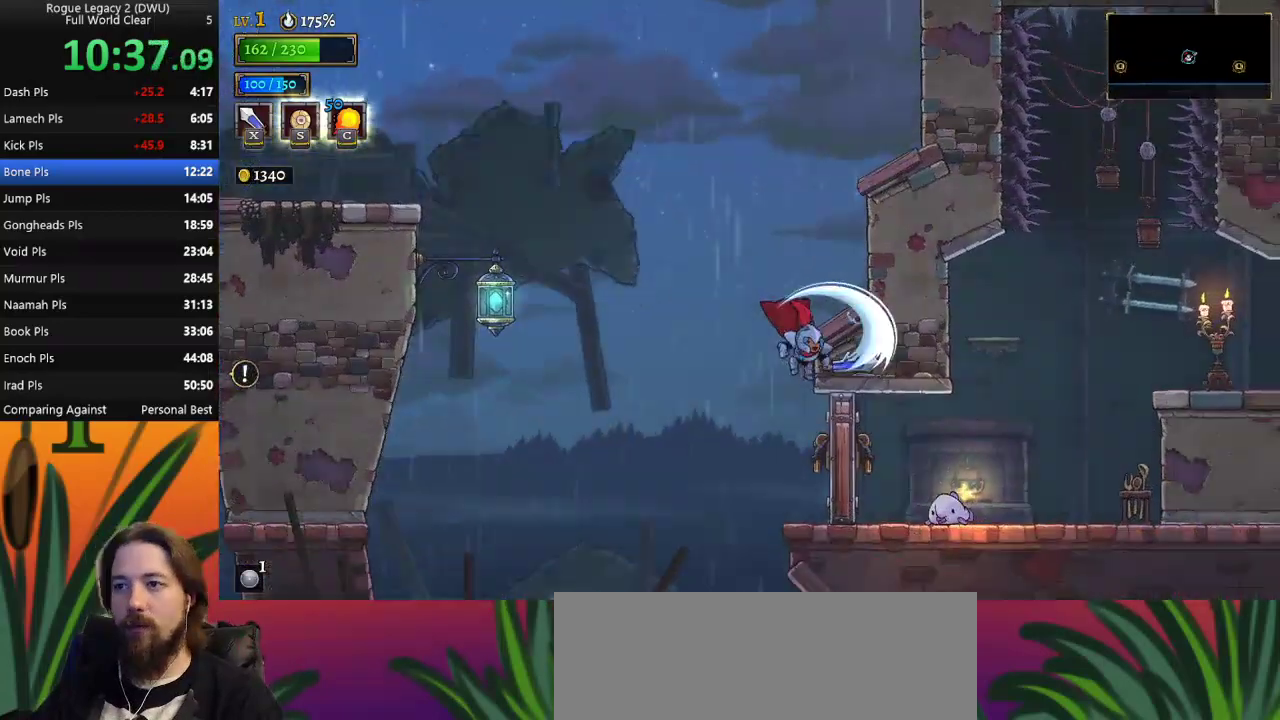
Gameplay with keyboard; each line is a JSON object with the keys held at the frame after it. "events" lists presses ("down") and releases ("up") of "a", "c", "d", "down", "left", "right", "s", "up", "x" and "z" between this image and that frame as [ms after this image, input, new state], when the widget could be followed in between. No other keys are recorded. Mouse input is not recorded.
{"keys": [], "events": [[367, "right", "up"]]}
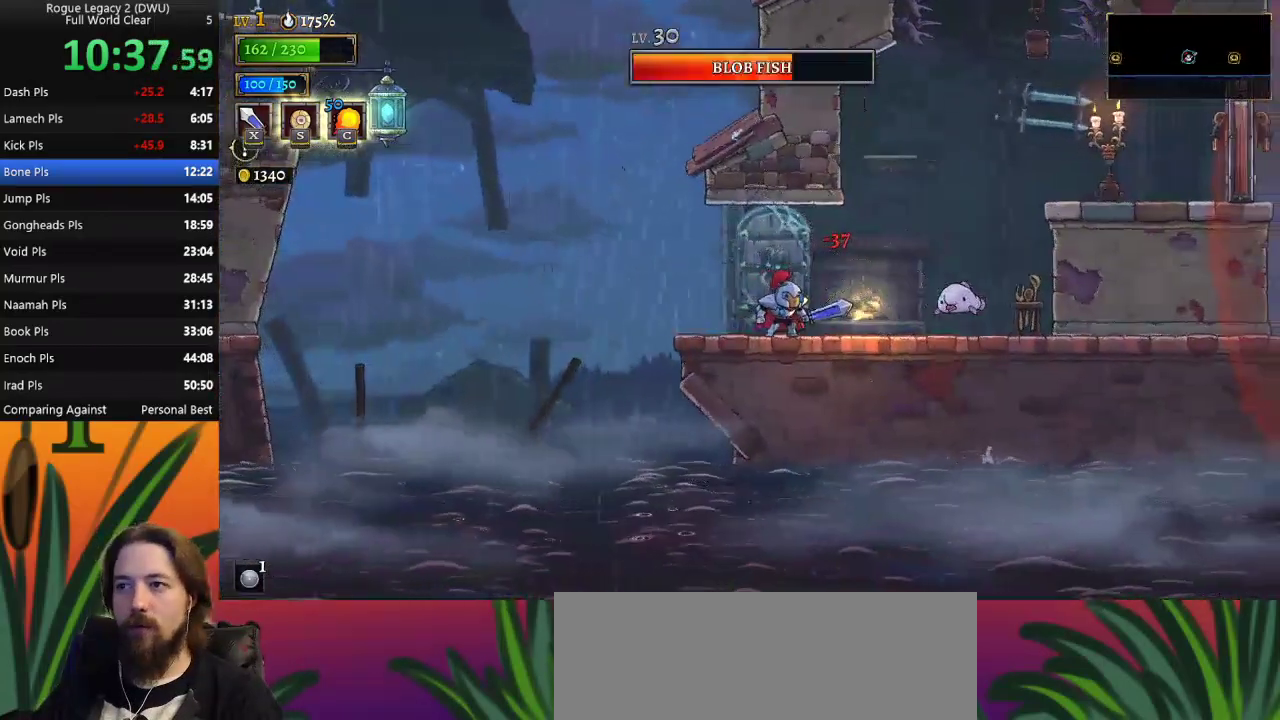
{"keys": ["right", "z"], "events": [[100, "right", "down"], [250, "z", "down"]]}
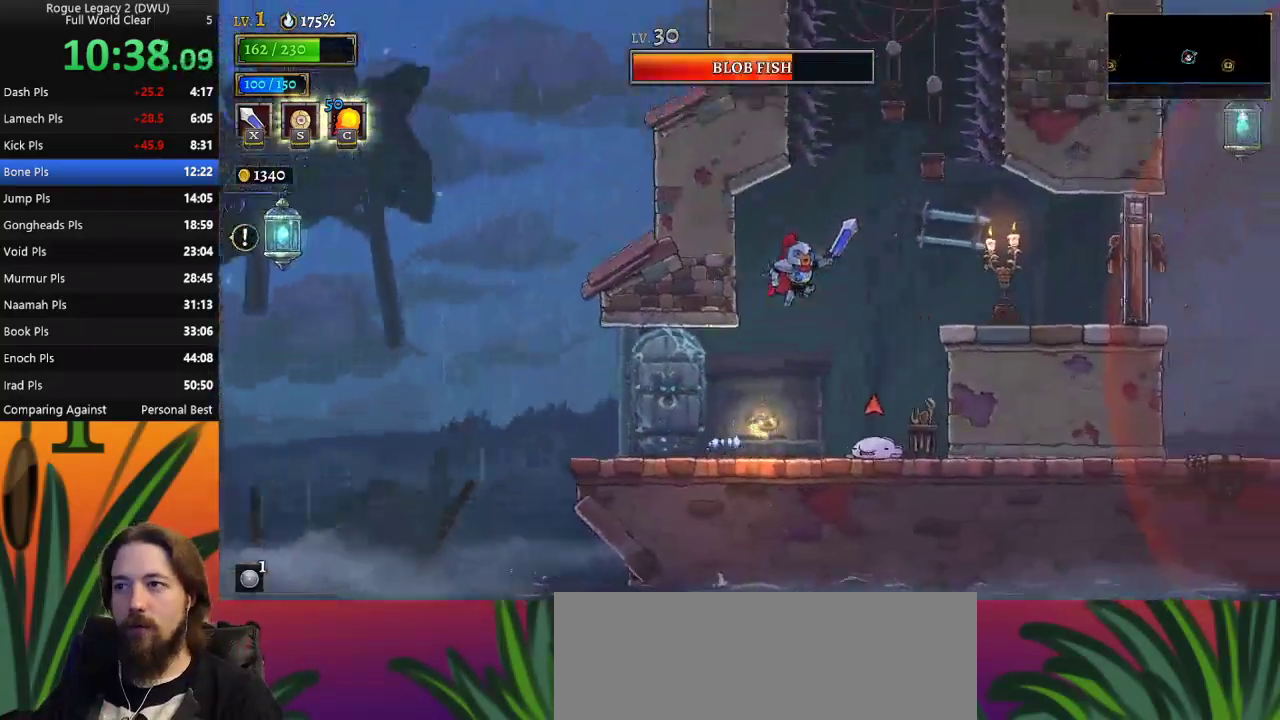
{"keys": ["right"], "events": [[67, "d", "down"], [67, "z", "up"], [150, "x", "down"], [300, "x", "up"], [350, "d", "up"]]}
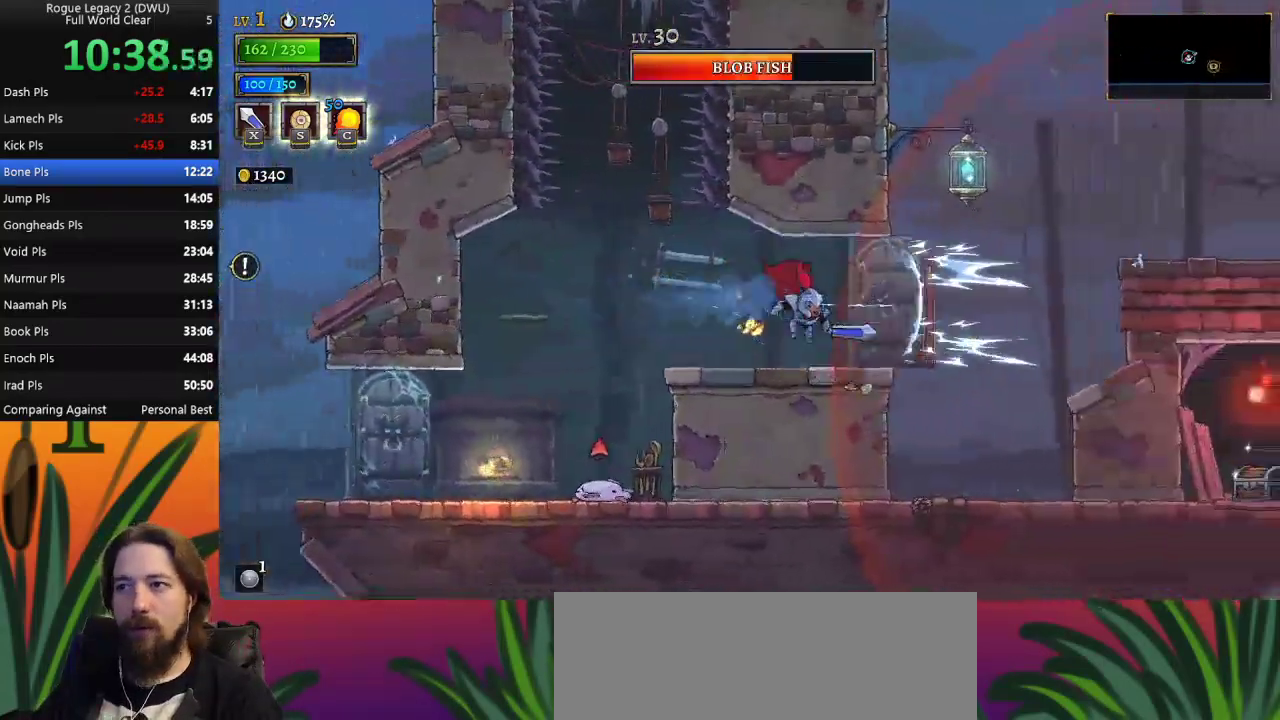
{"keys": ["right", "z"], "events": [[317, "z", "down"]]}
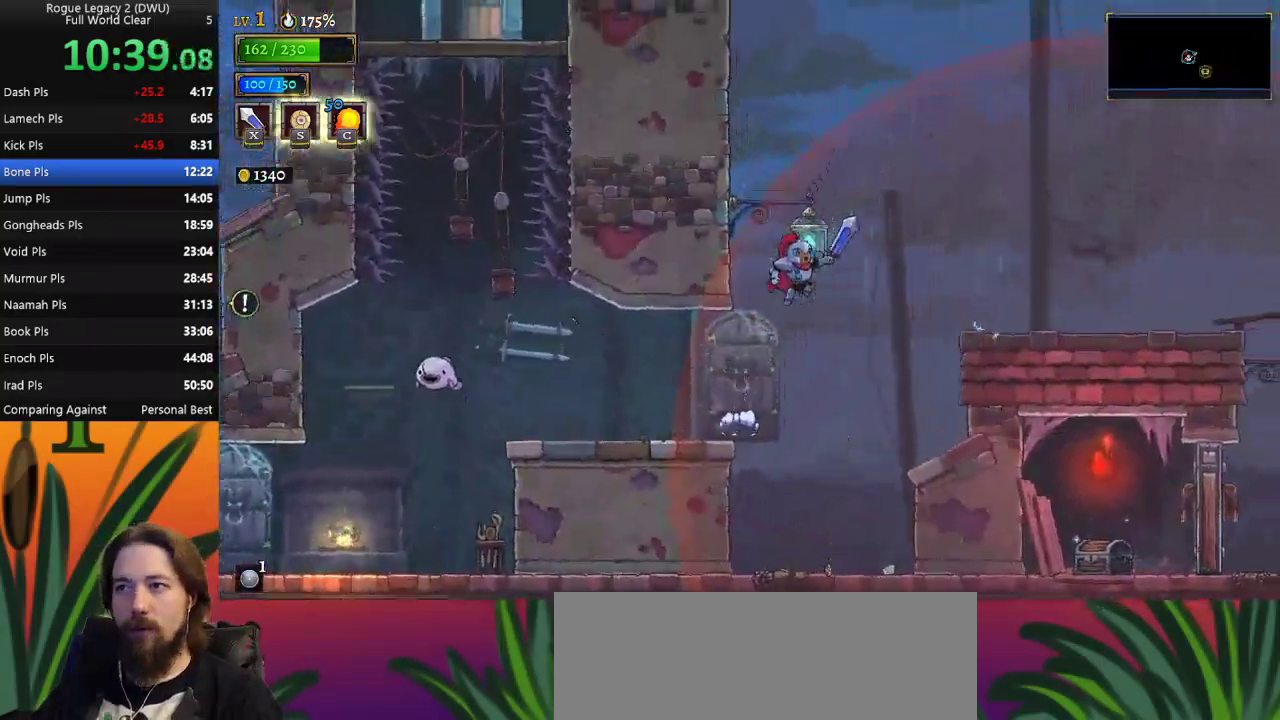
{"keys": ["right"], "events": [[150, "d", "down"], [183, "z", "up"], [333, "d", "up"]]}
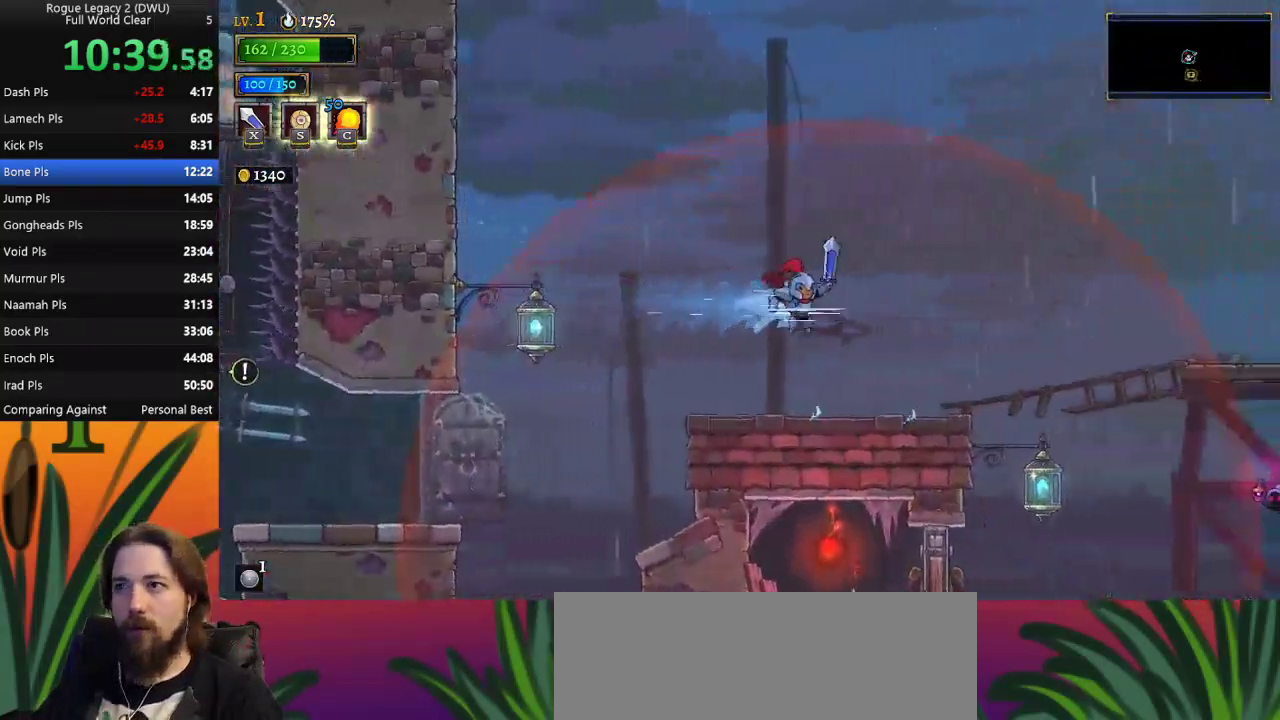
{"keys": ["right", "z"], "events": [[350, "z", "down"]]}
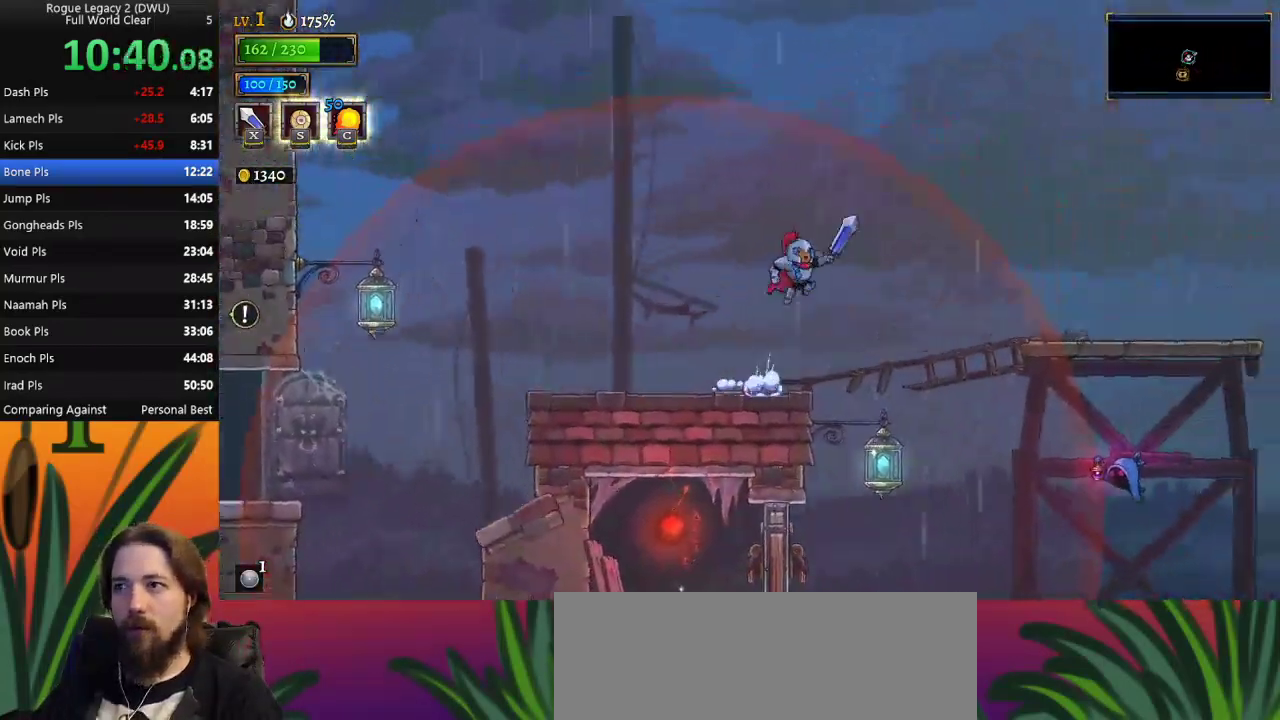
{"keys": ["right"], "events": [[133, "d", "down"], [133, "z", "up"], [333, "d", "up"]]}
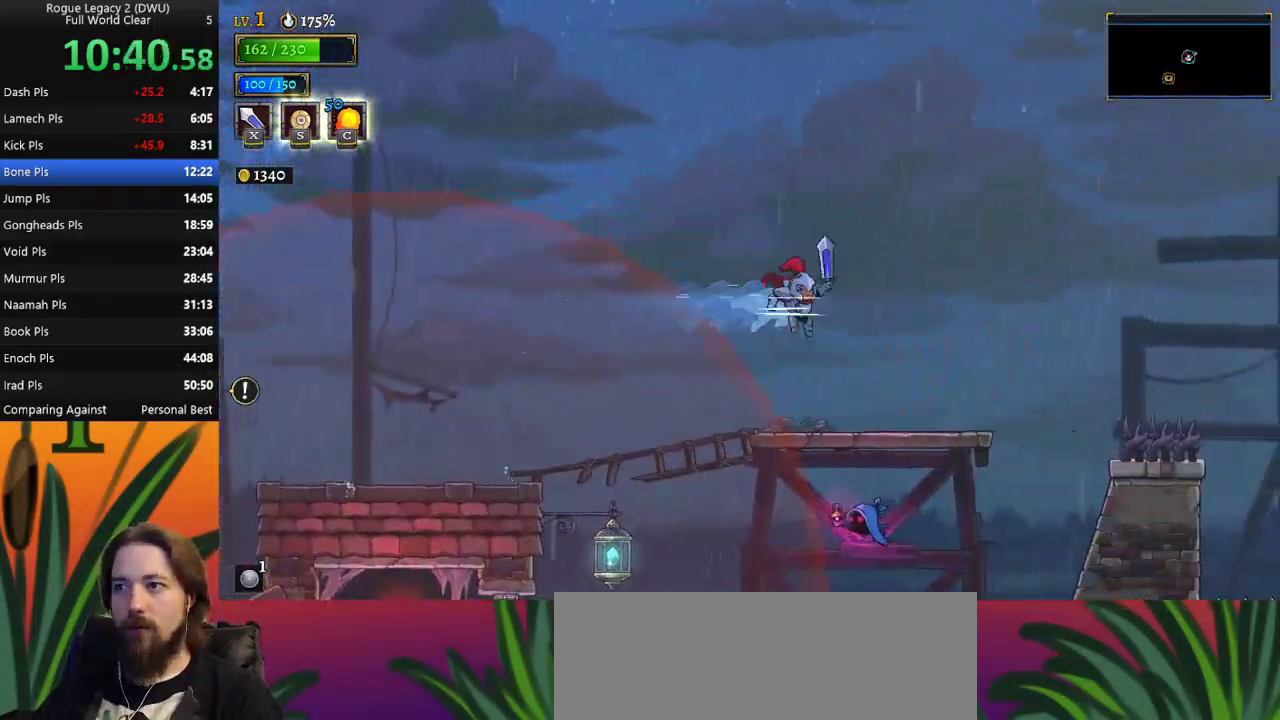
{"keys": ["right", "z"], "events": [[400, "z", "down"]]}
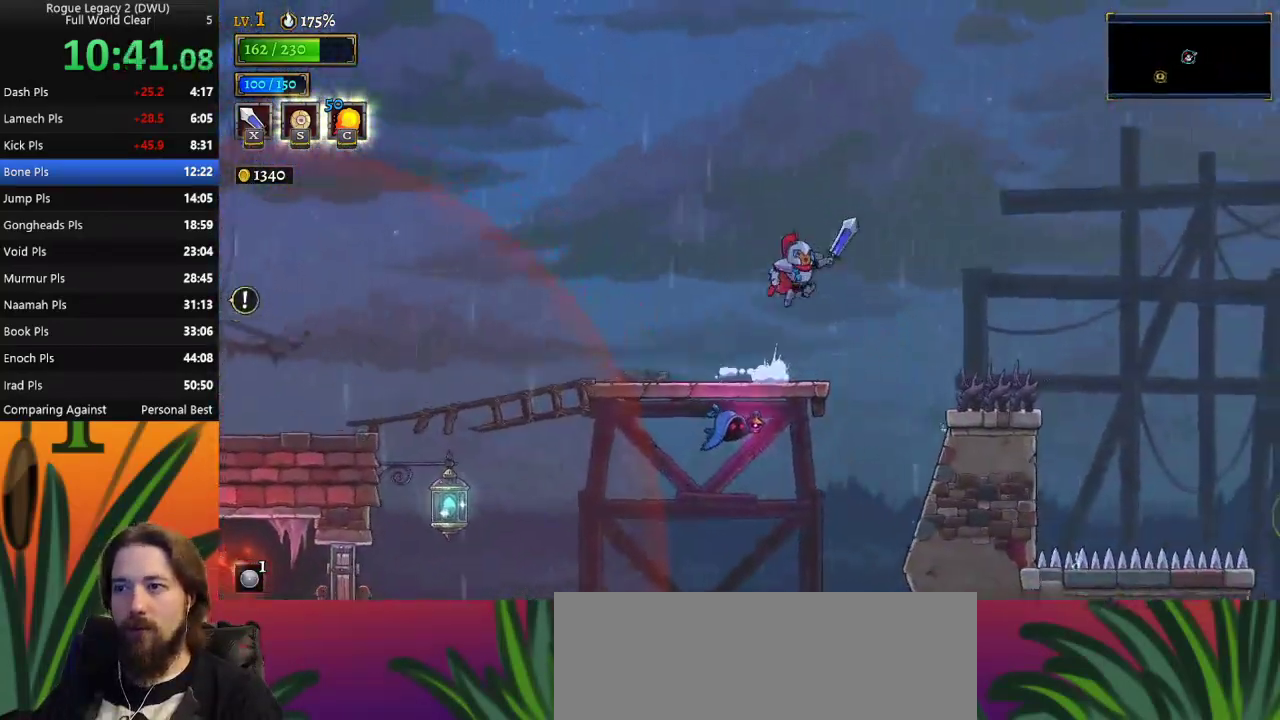
{"keys": ["right"], "events": [[100, "z", "up"]]}
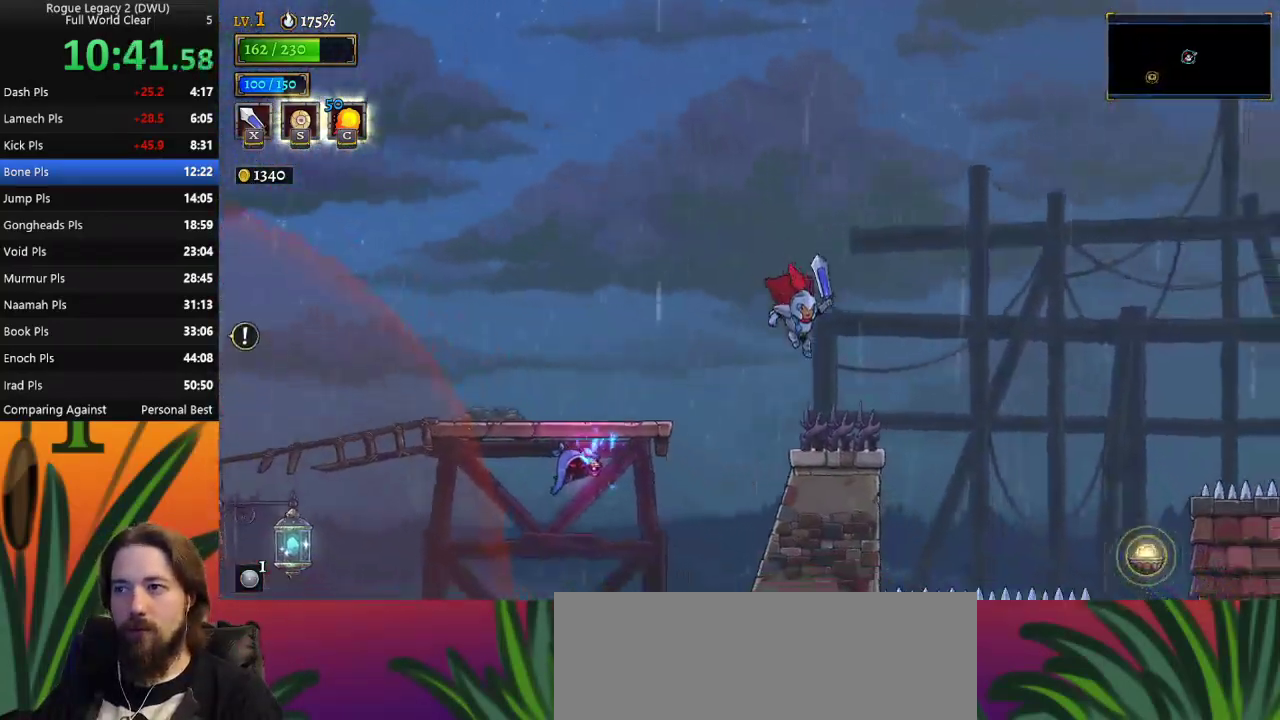
{"keys": ["right"], "events": [[17, "down", "down"], [150, "down", "up"], [200, "d", "down"], [333, "d", "up"]]}
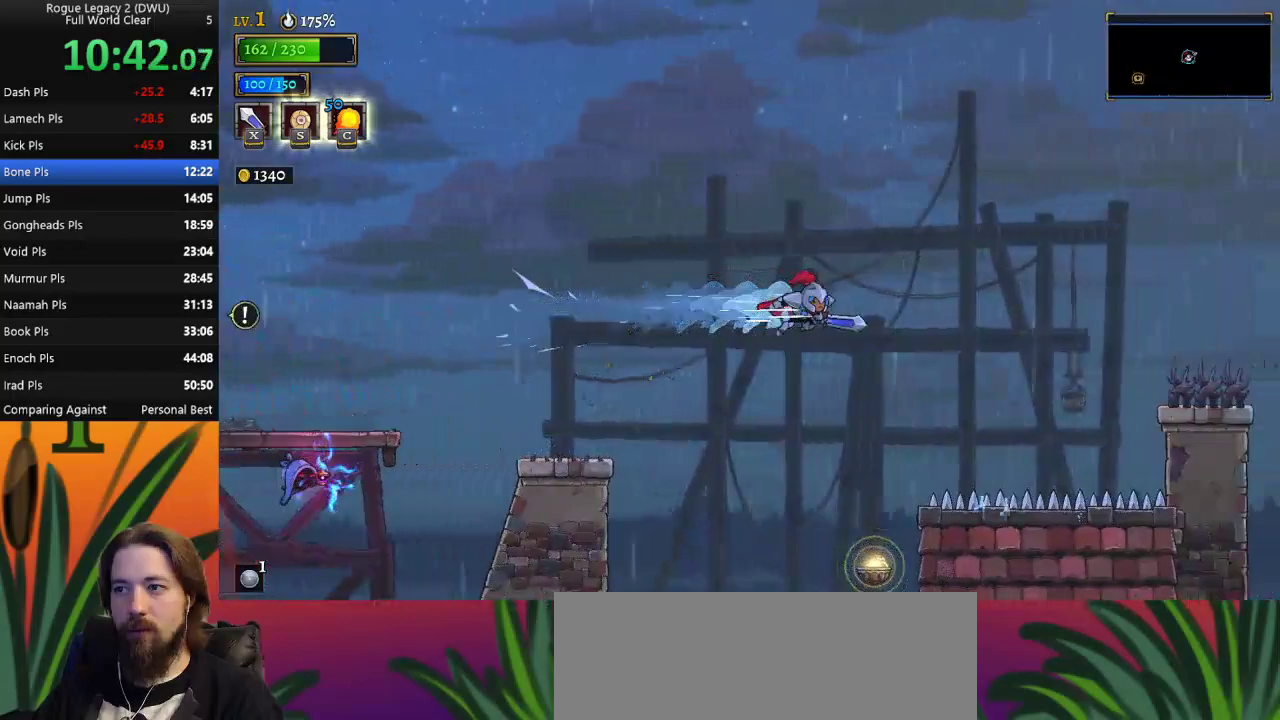
{"keys": ["down", "right"], "events": [[117, "right", "up"], [350, "right", "down"], [450, "down", "down"]]}
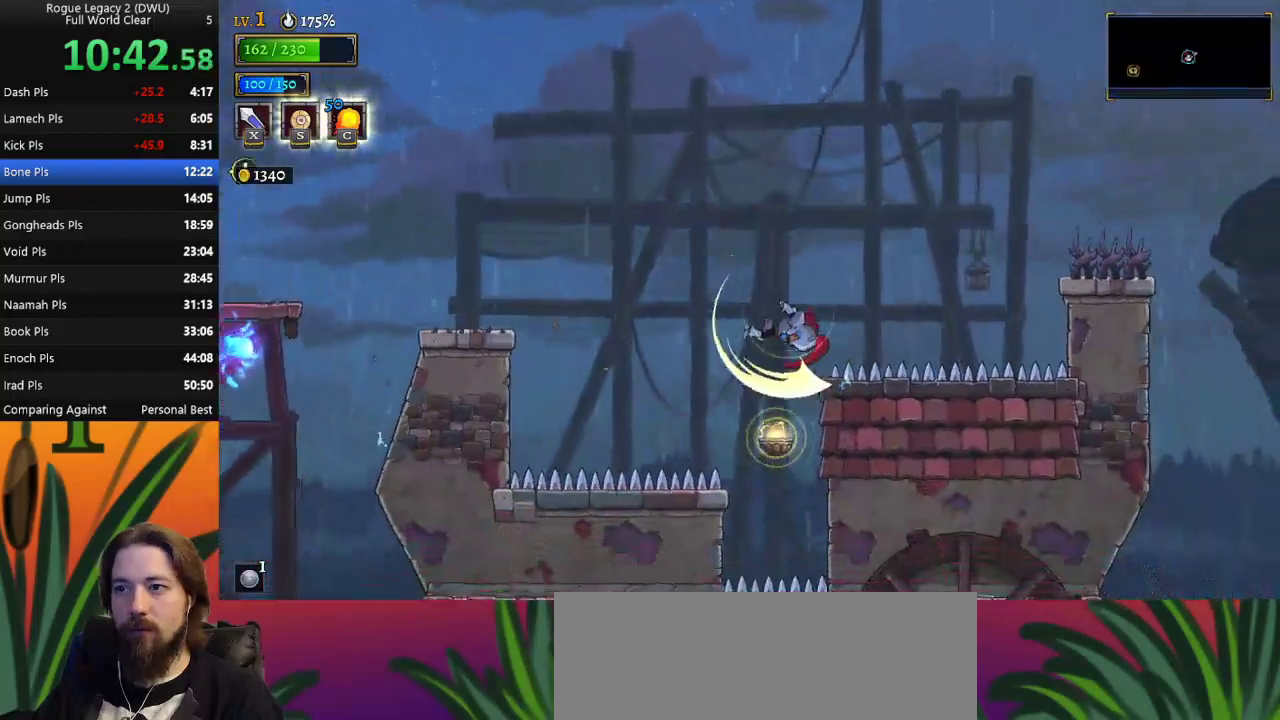
{"keys": ["d", "right"], "events": [[233, "down", "up"], [417, "d", "down"]]}
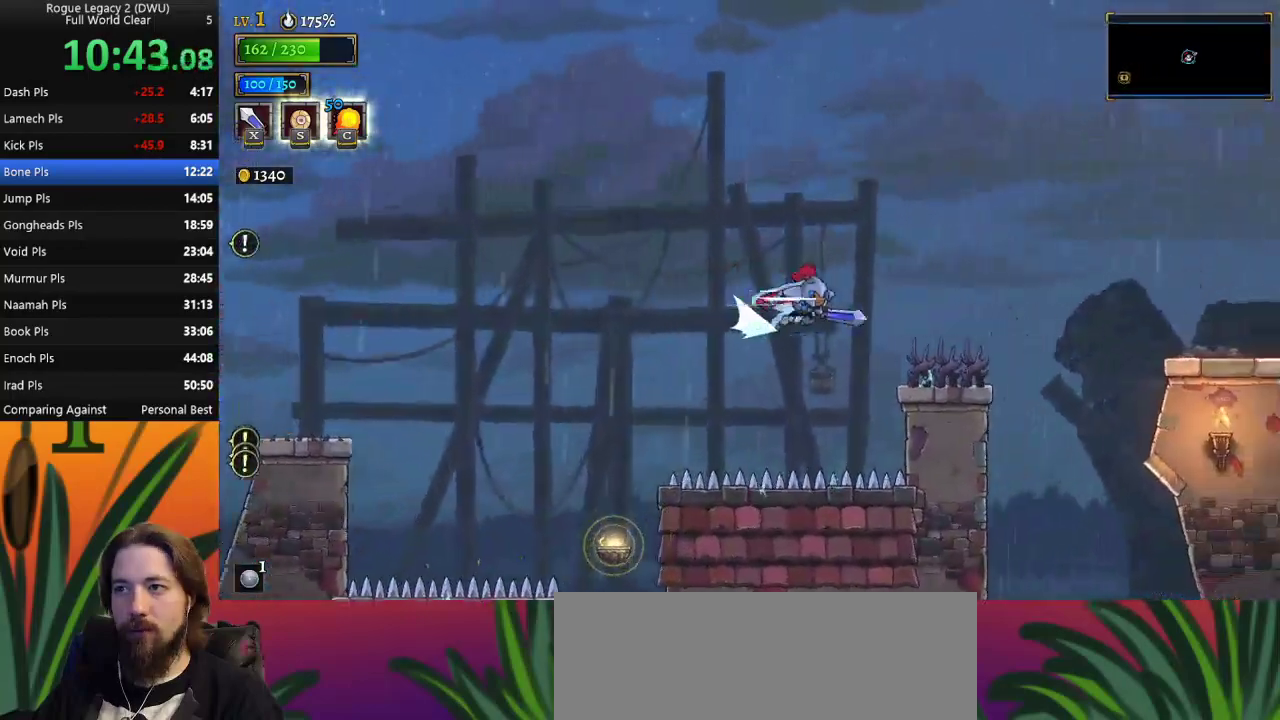
{"keys": ["right"], "events": [[67, "d", "up"], [100, "down", "down"], [333, "down", "up"]]}
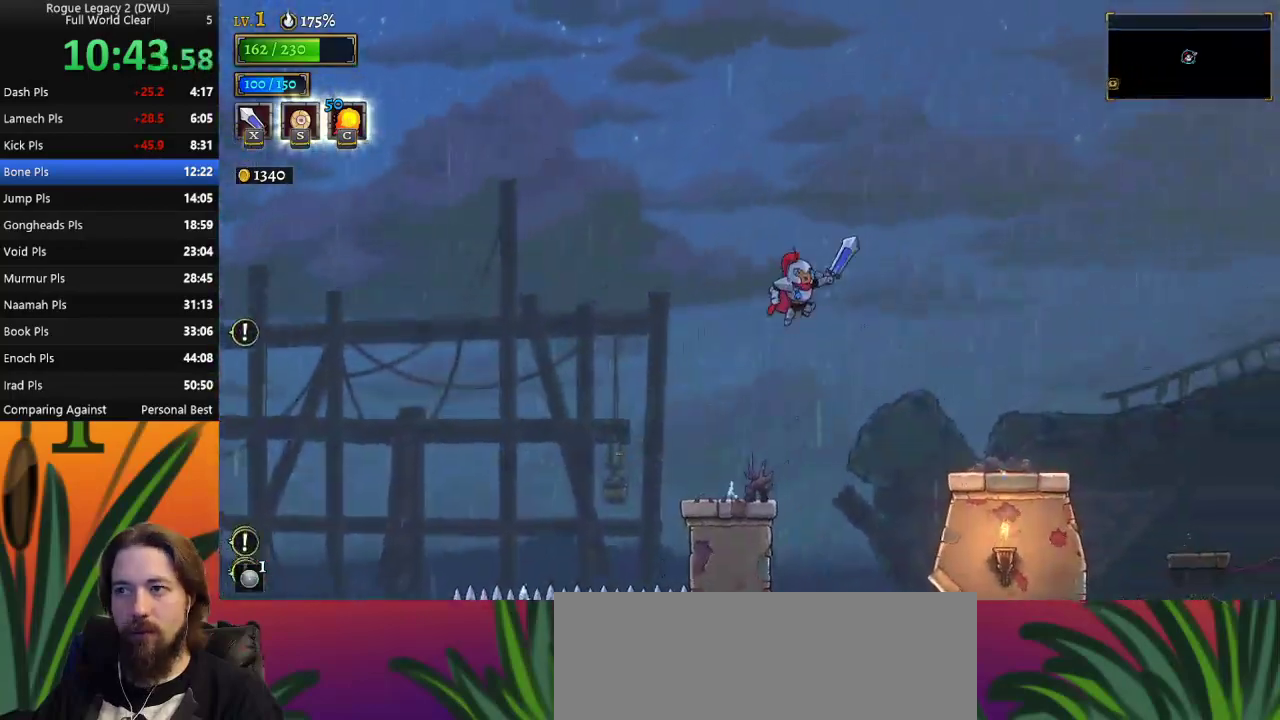
{"keys": ["right"], "events": []}
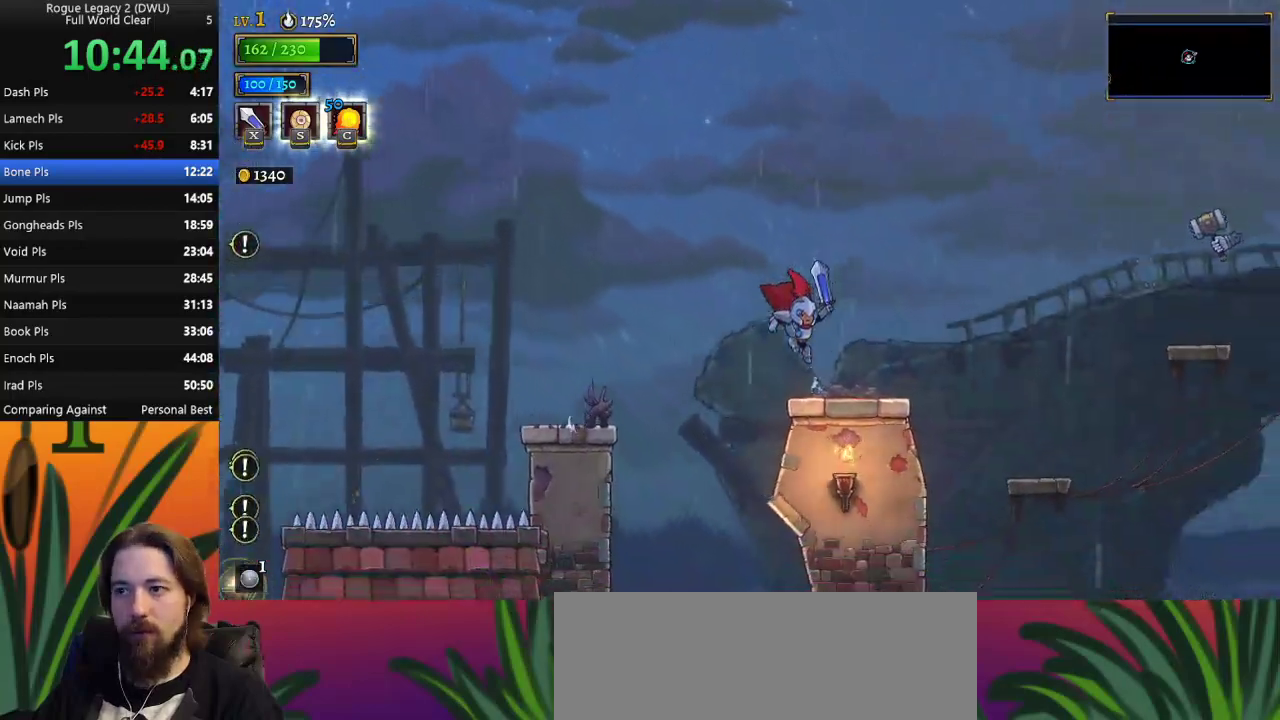
{"keys": ["right"], "events": [[83, "z", "down"], [183, "z", "up"]]}
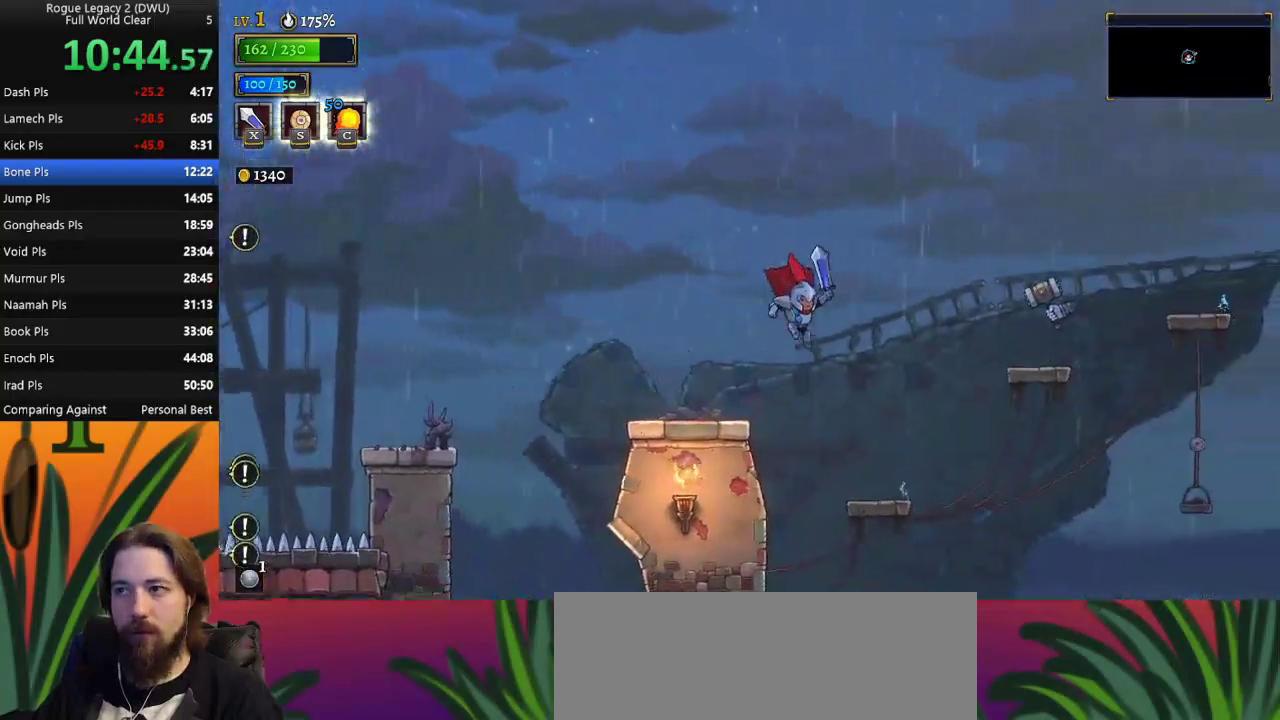
{"keys": ["right", "z"], "events": [[150, "right", "up"], [383, "right", "down"], [383, "z", "down"]]}
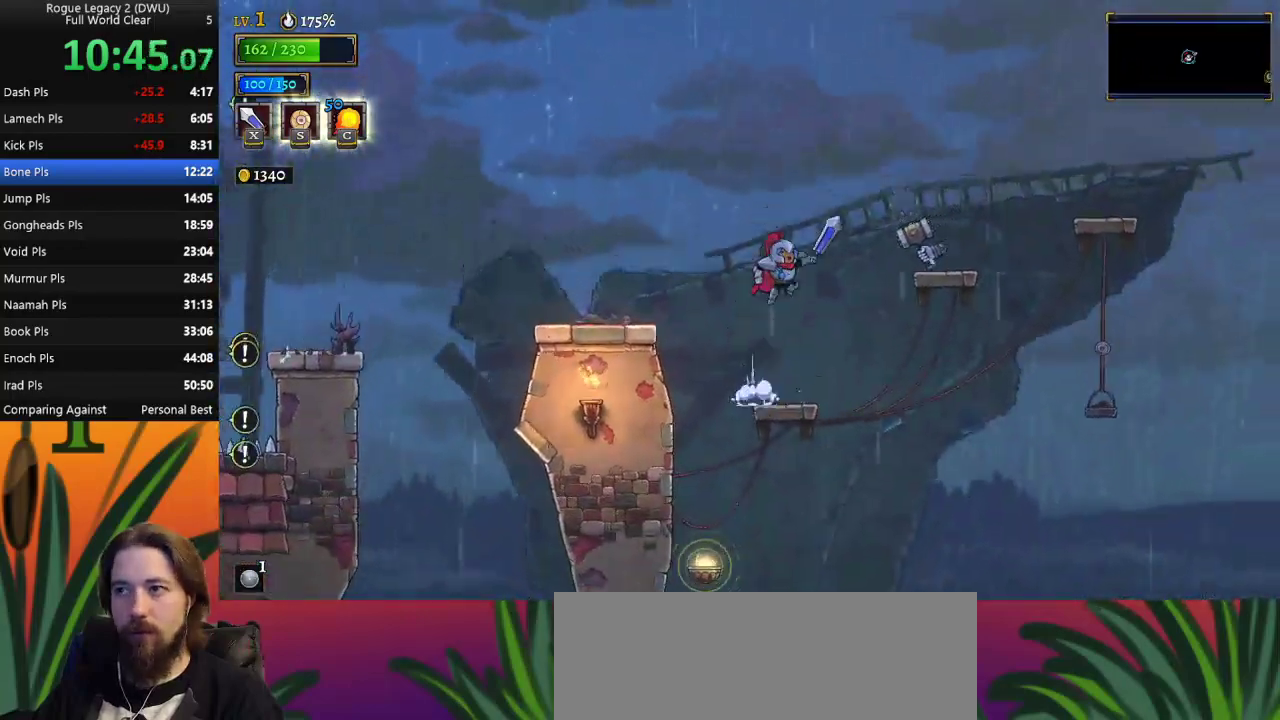
{"keys": ["right"], "events": [[167, "down", "down"], [200, "z", "up"], [400, "down", "up"]]}
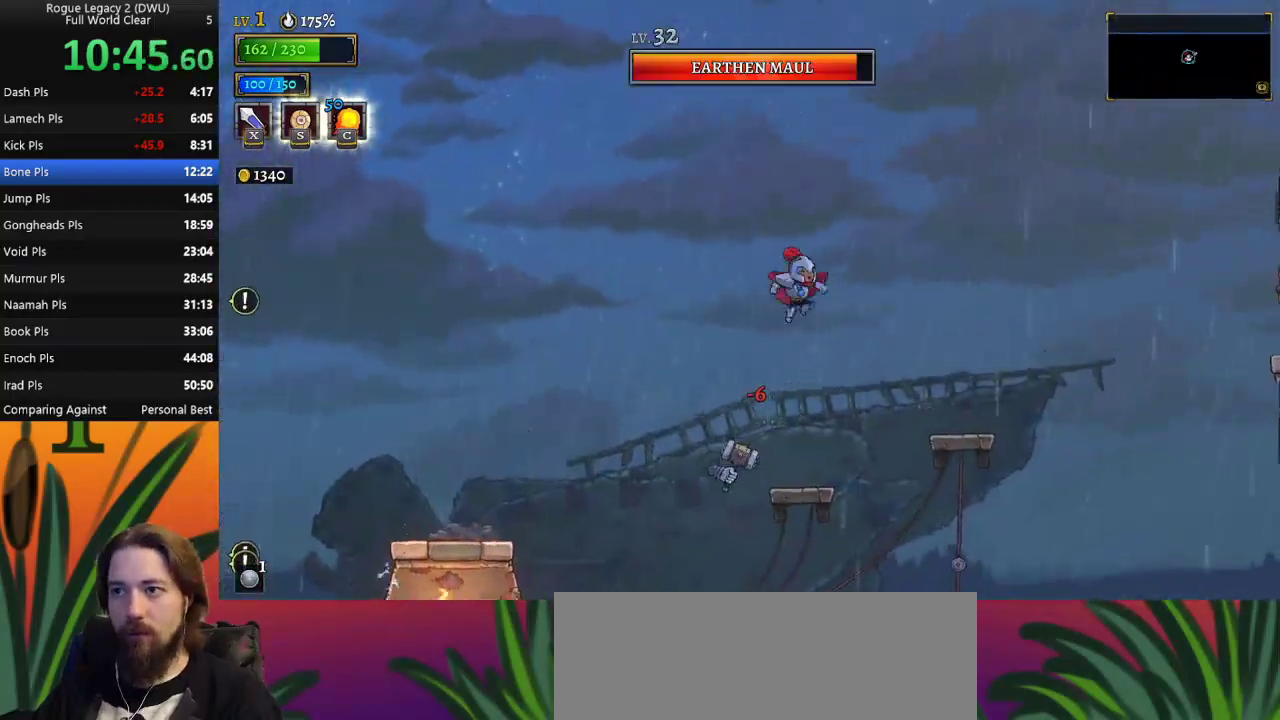
{"keys": ["right"], "events": []}
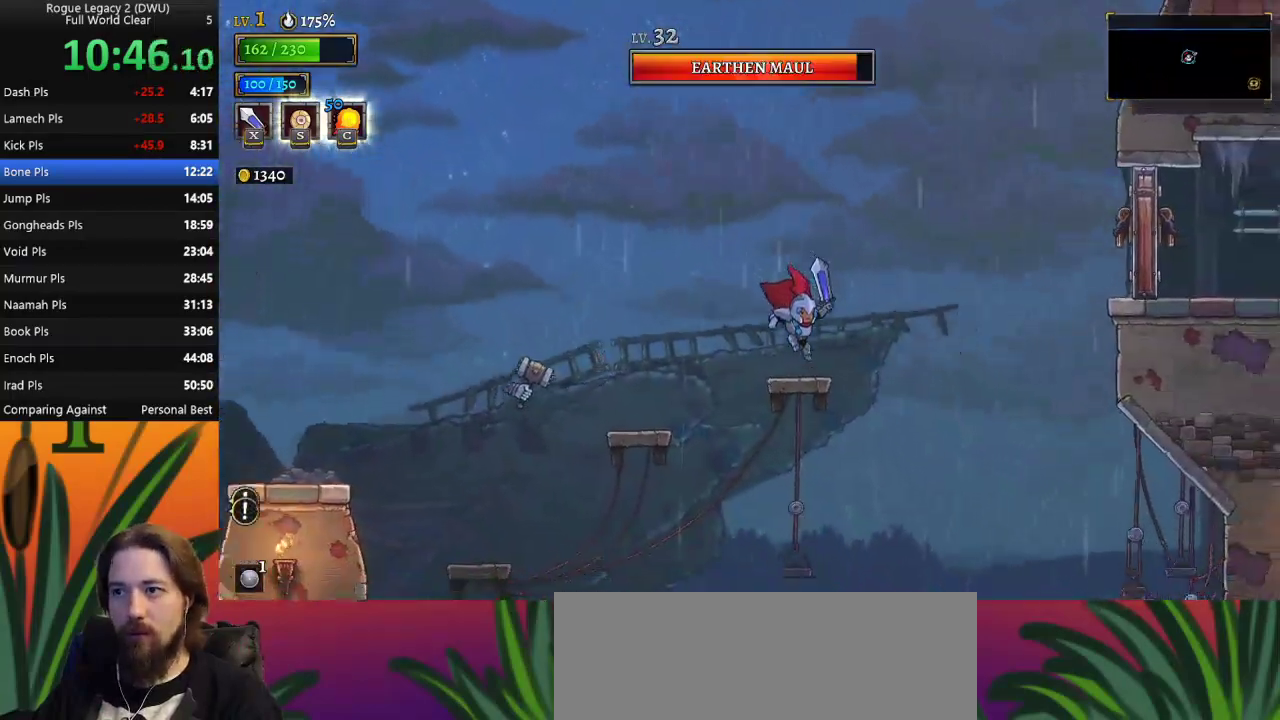
{"keys": ["right", "x"], "events": [[100, "z", "down"], [283, "d", "down"], [333, "z", "up"], [383, "x", "down"], [467, "d", "up"]]}
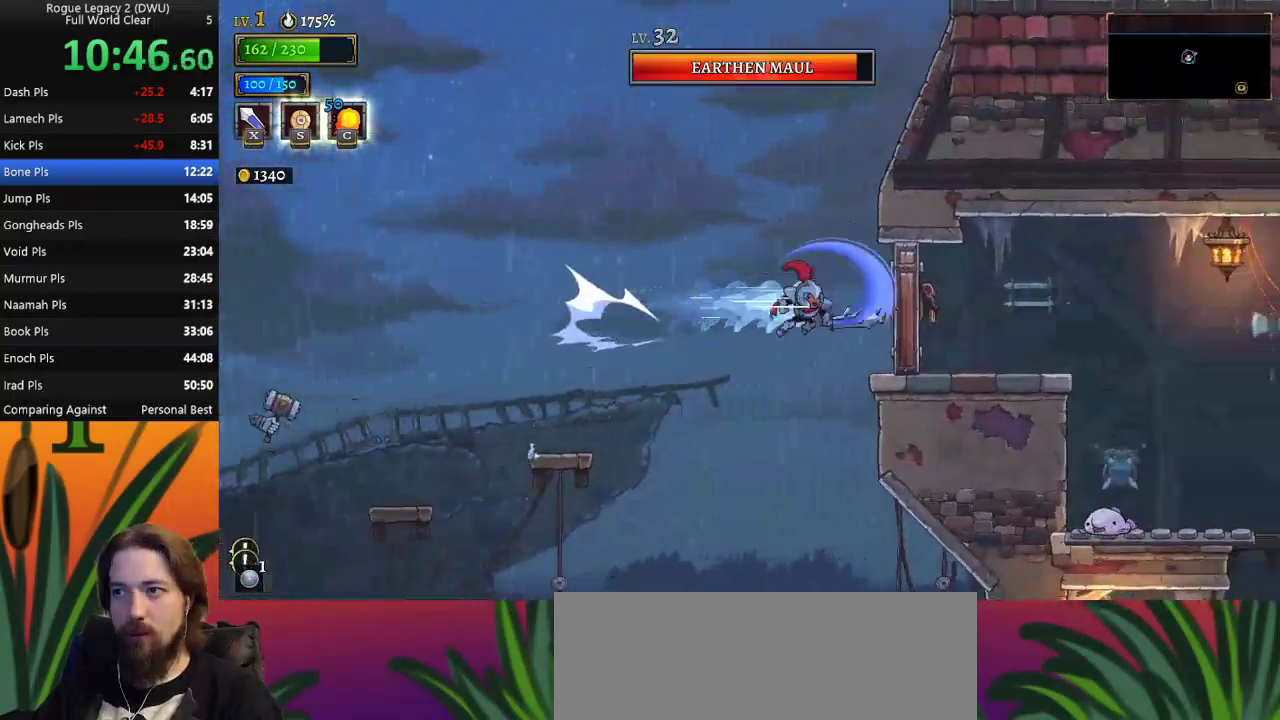
{"keys": ["left"], "events": [[17, "x", "up"], [200, "right", "up"], [400, "left", "down"]]}
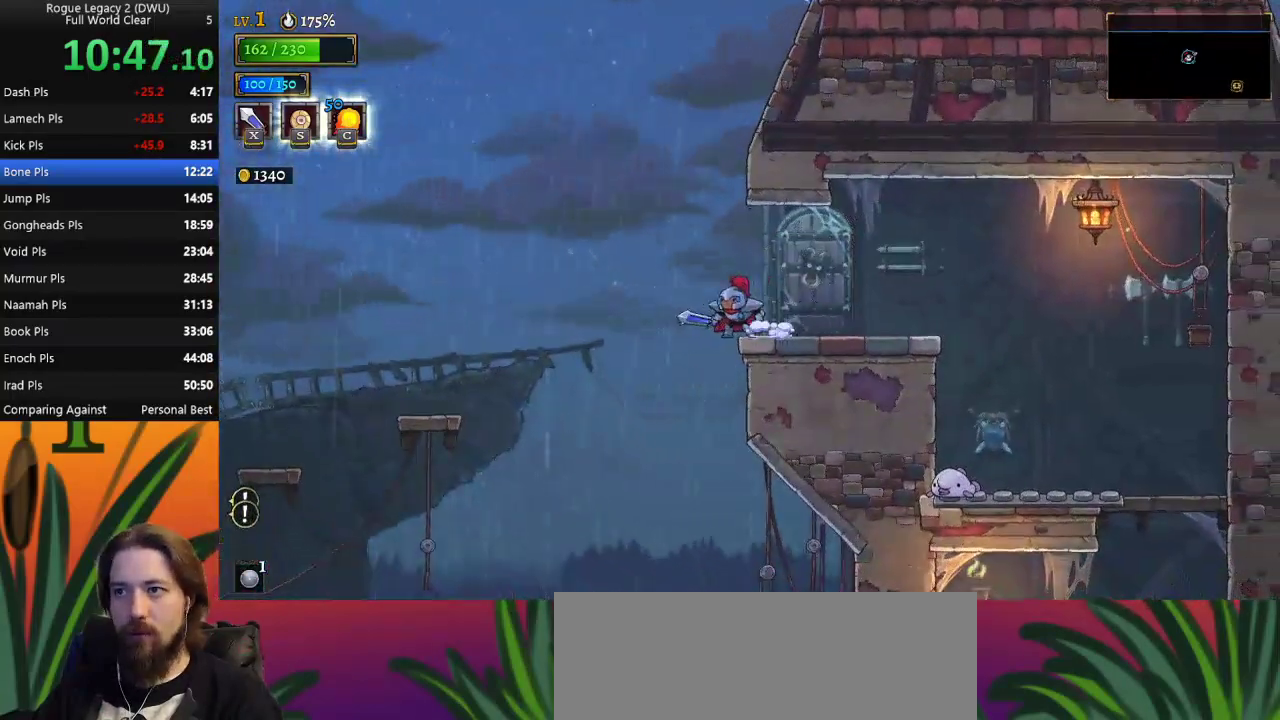
{"keys": ["right"], "events": [[133, "left", "up"], [133, "right", "down"]]}
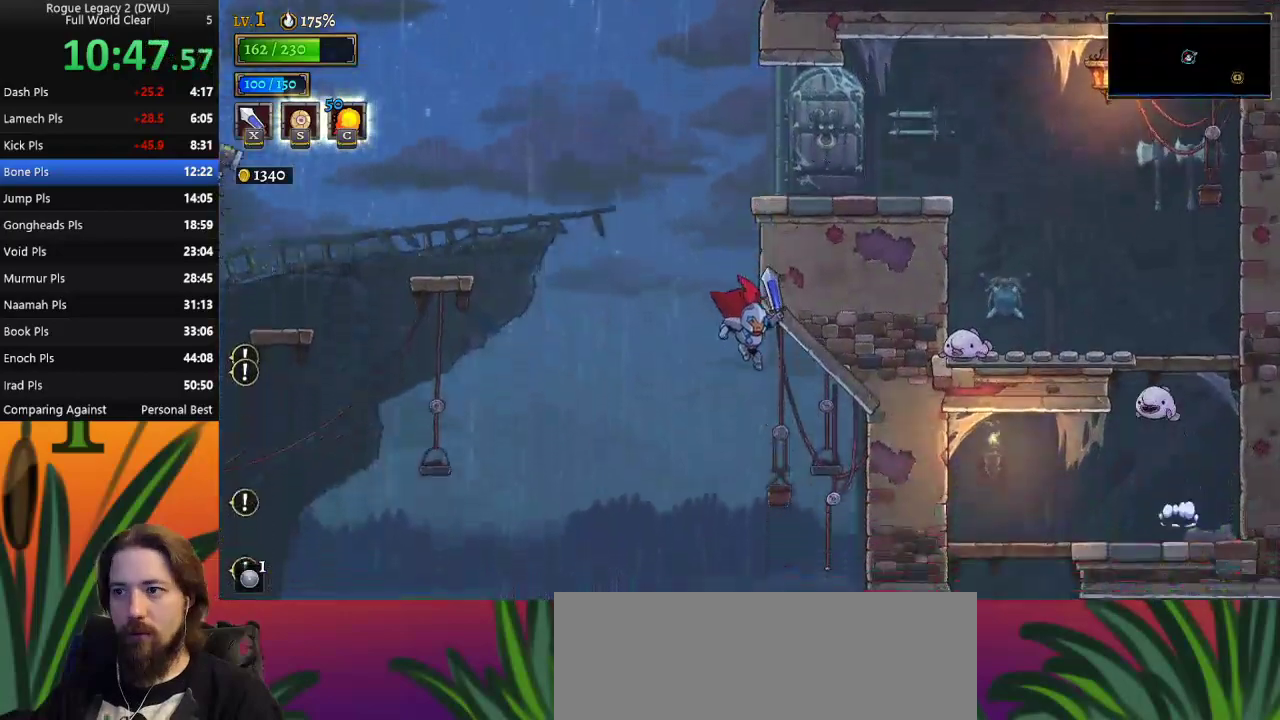
{"keys": ["d", "right"], "events": [[100, "x", "down"], [250, "x", "up"], [333, "d", "down"]]}
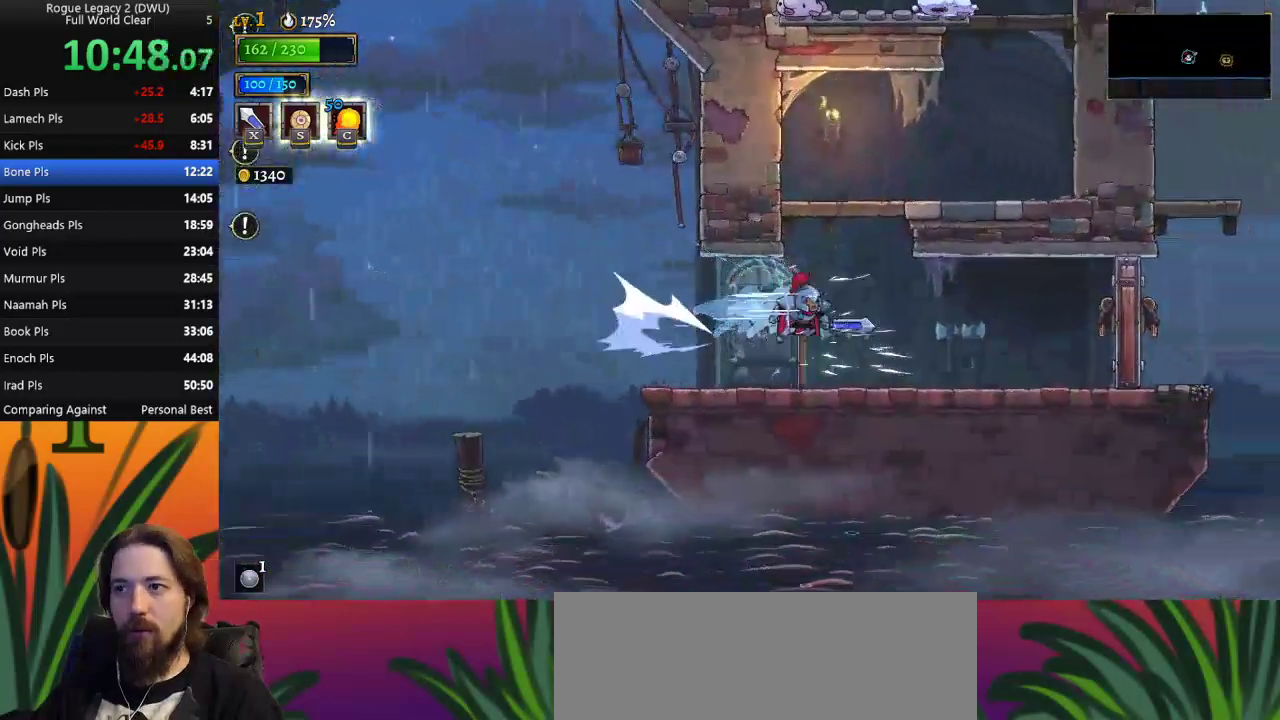
{"keys": ["right", "x"], "events": [[67, "d", "up"], [450, "x", "down"]]}
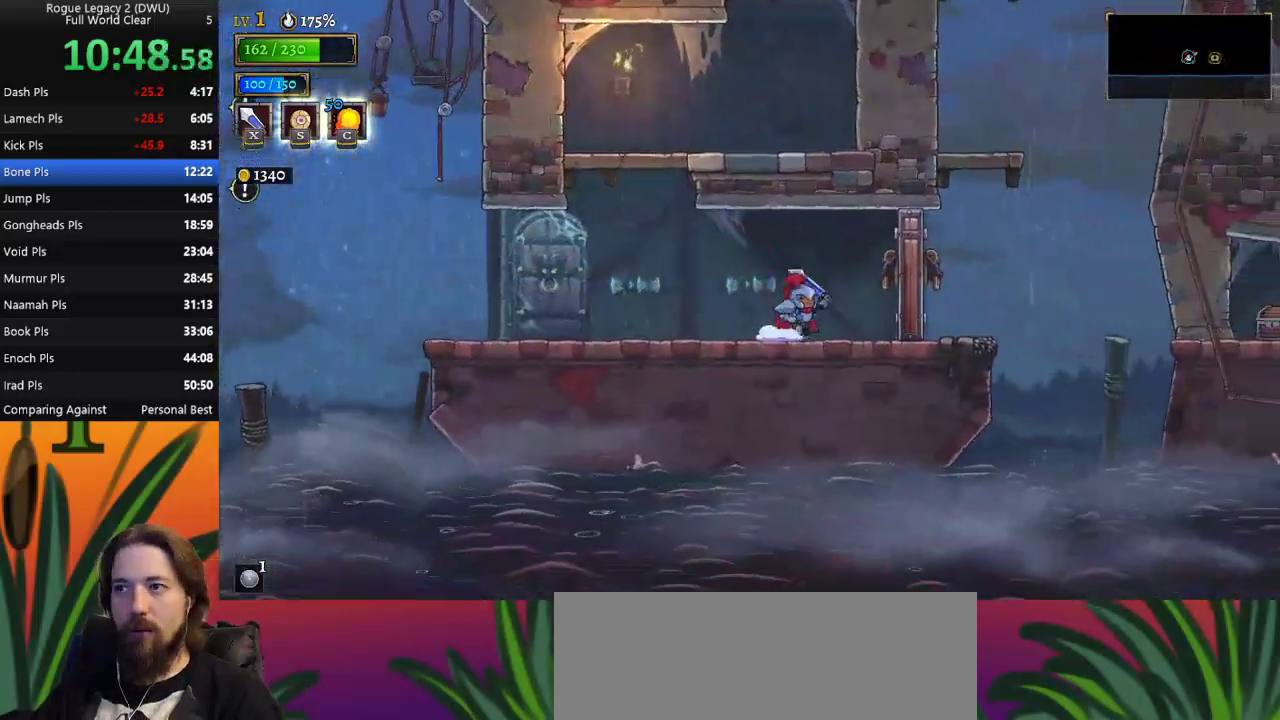
{"keys": ["right", "z"], "events": [[50, "x", "up"], [417, "z", "down"]]}
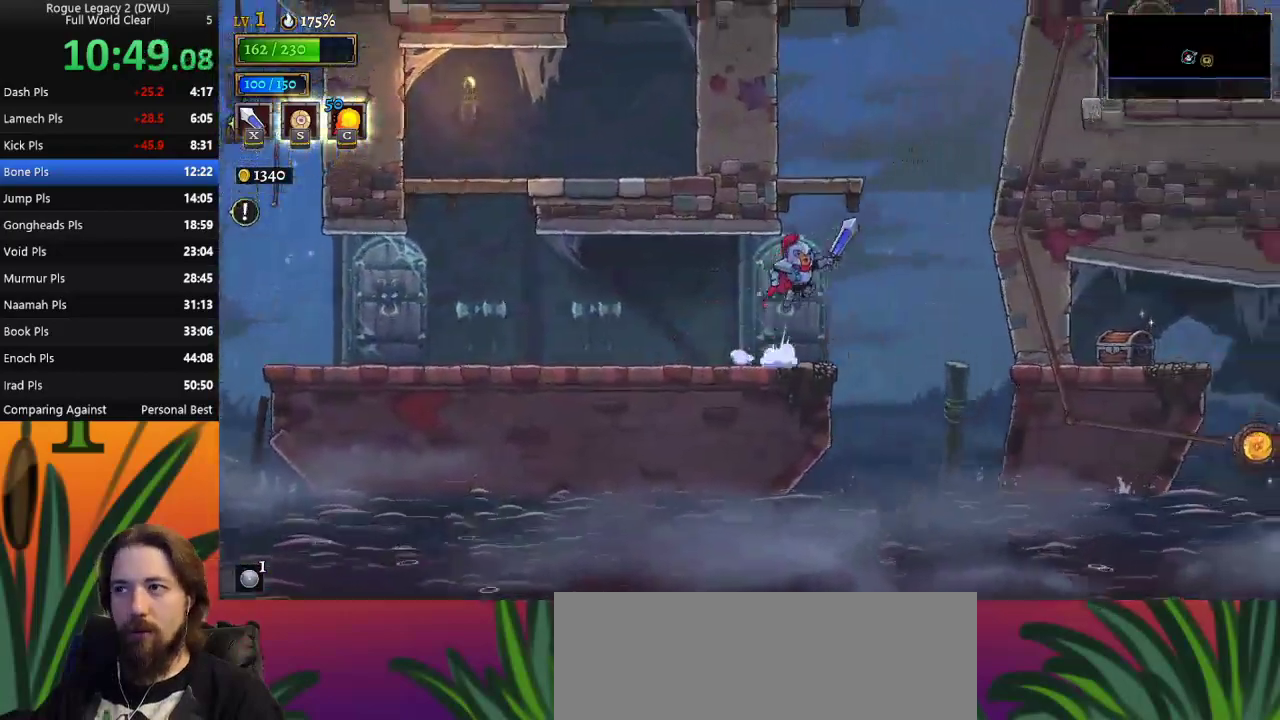
{"keys": [], "events": [[50, "right", "up"], [250, "z", "up"]]}
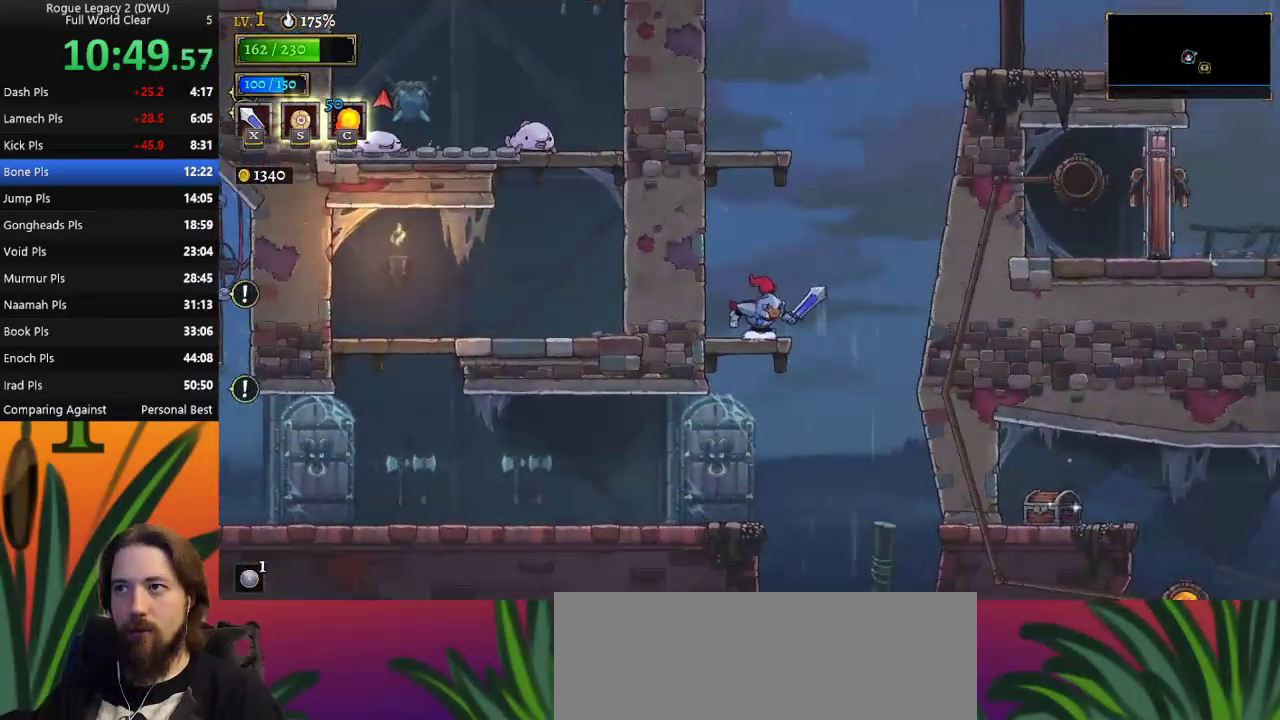
{"keys": [], "events": [[33, "z", "down"], [350, "z", "up"]]}
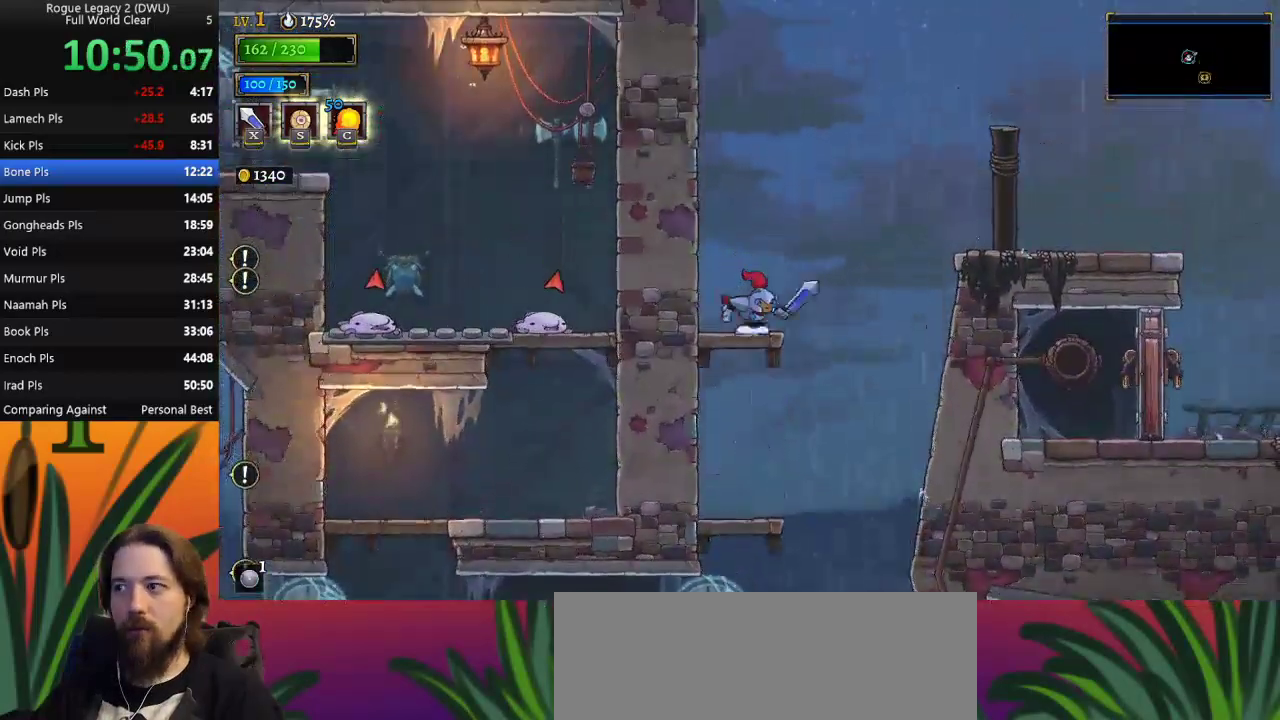
{"keys": ["d", "right", "z"], "events": [[100, "right", "down"], [183, "z", "down"], [467, "d", "down"]]}
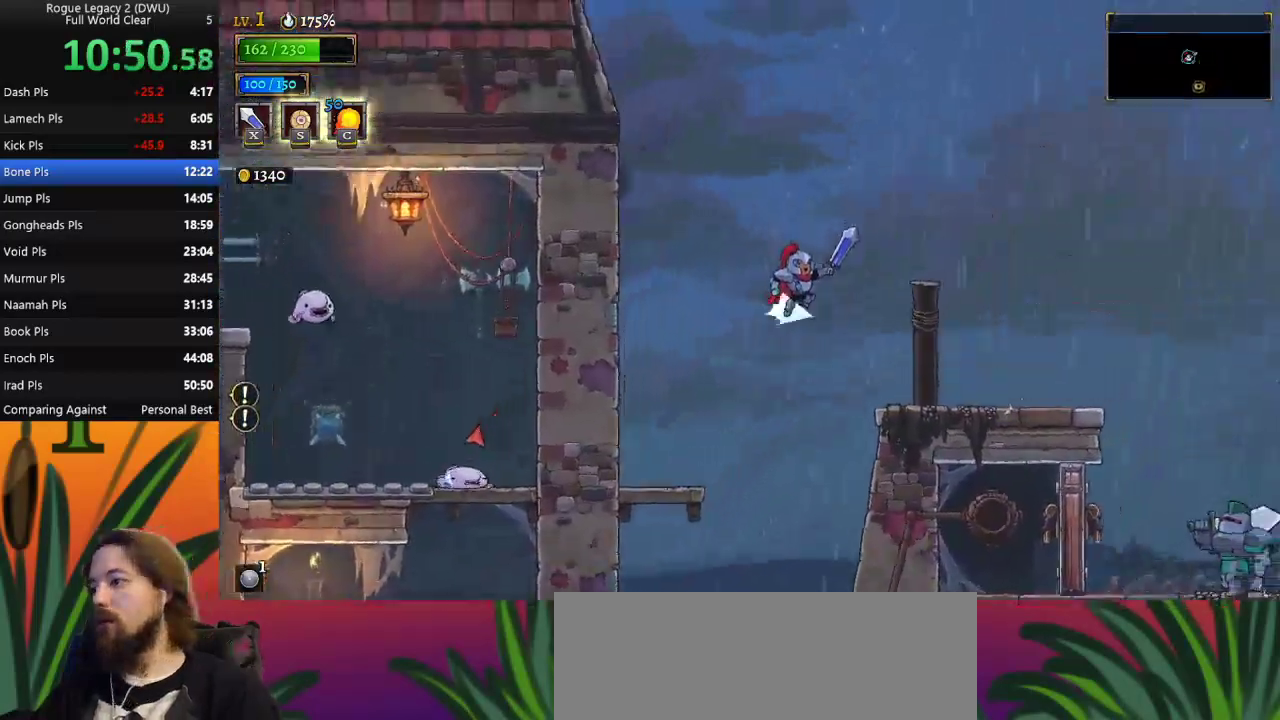
{"keys": [], "events": [[17, "z", "up"], [117, "d", "up"], [267, "right", "up"]]}
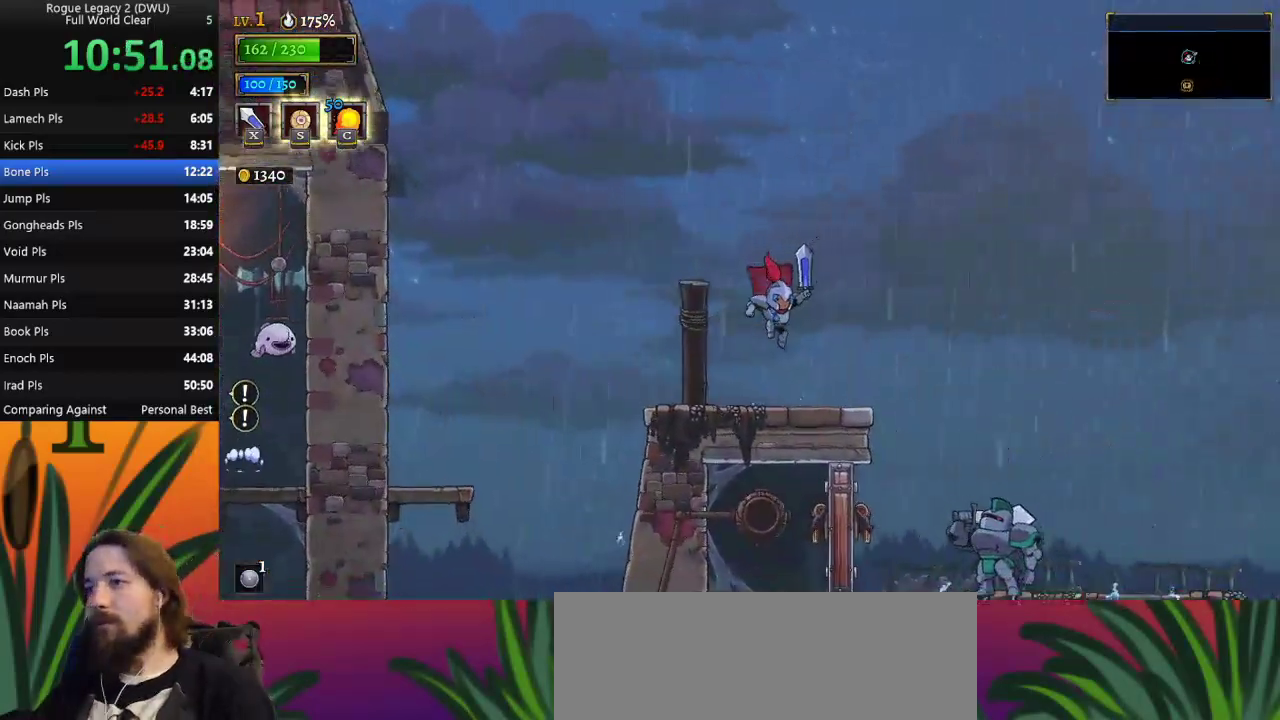
{"keys": ["right"], "events": [[133, "right", "down"], [233, "d", "down"], [467, "d", "up"]]}
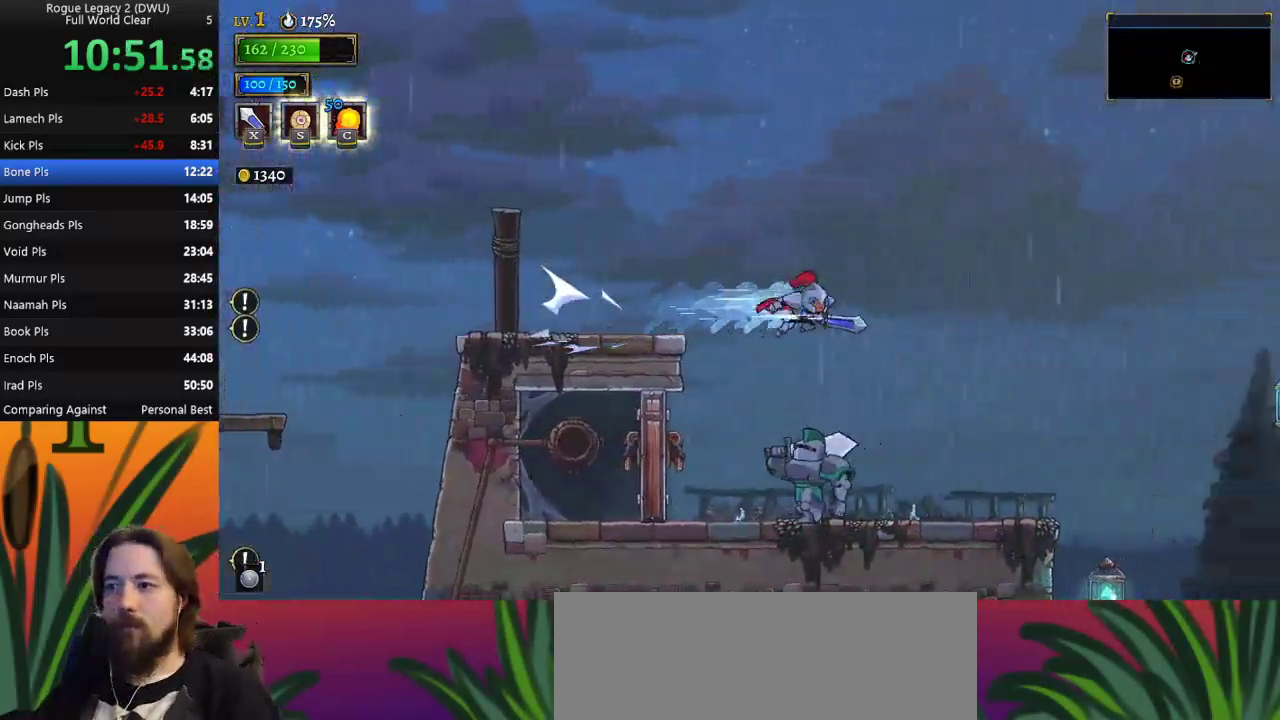
{"keys": ["right"], "events": []}